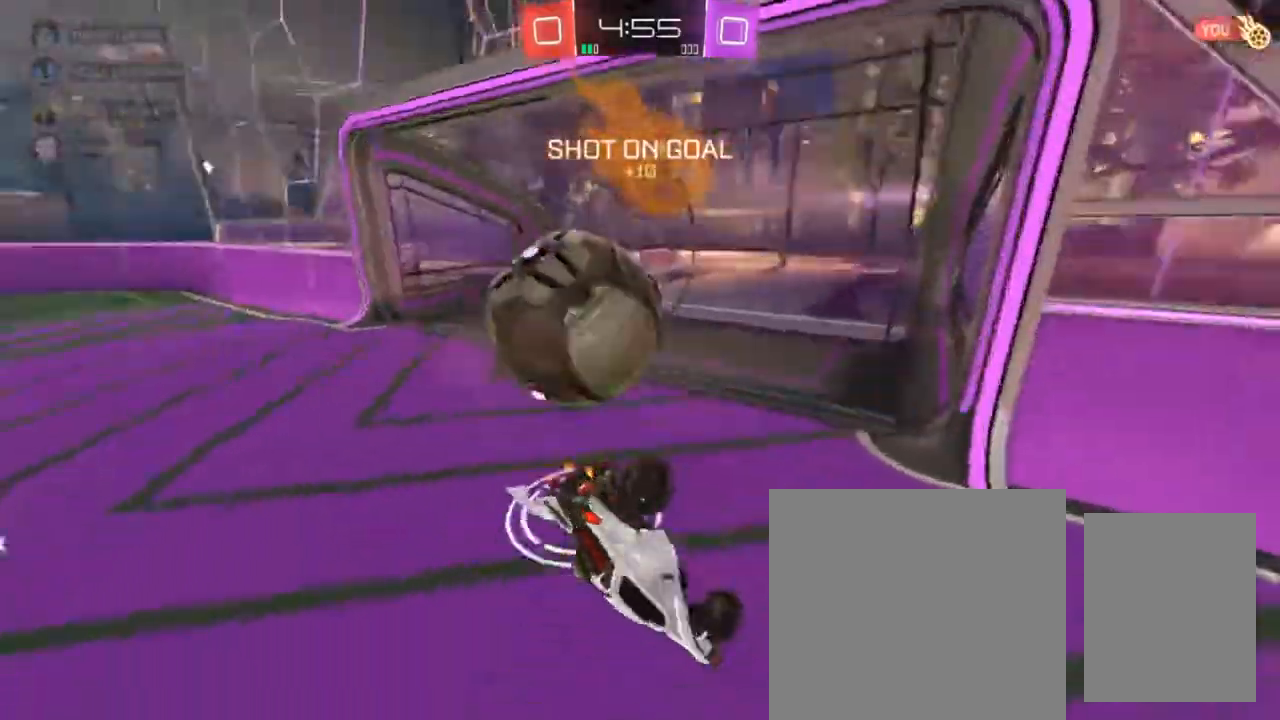
Gameplay with a controller (PlayStation layout); each line is a JSON object with the inputs held at the frame after it. "events" lists button and stick changes between this image and that frame as [ms after this image, input, new state], when the widget could be followed in between.
{"buttons": ["CIRCLE", "R1"], "left_stick": "center", "right_stick": "center", "events": [[50, "CROSS", "down"], [217, "CROSS", "up"], [317, "left_stick", "center"]]}
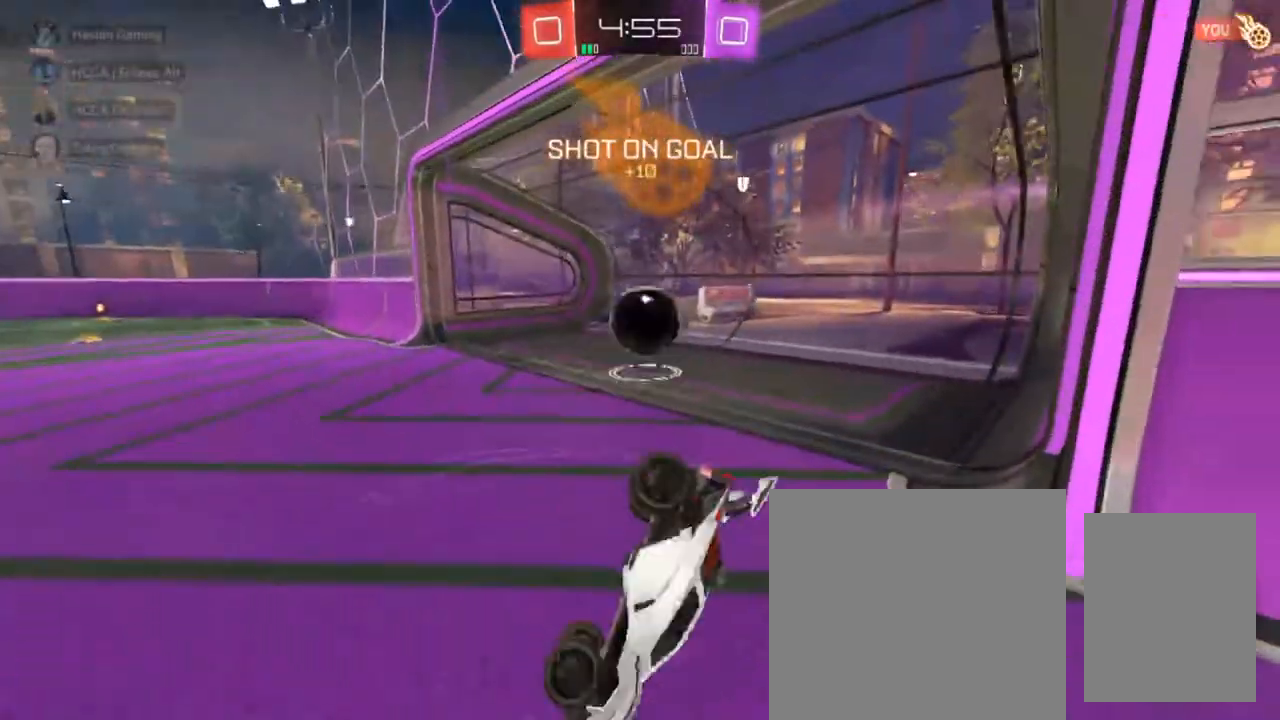
{"buttons": ["CIRCLE", "R1", "L3"], "left_stick": "center", "right_stick": "center", "events": [[17, "TRIANGLE", "down"], [133, "TRIANGLE", "up"], [483, "L3", "down"]]}
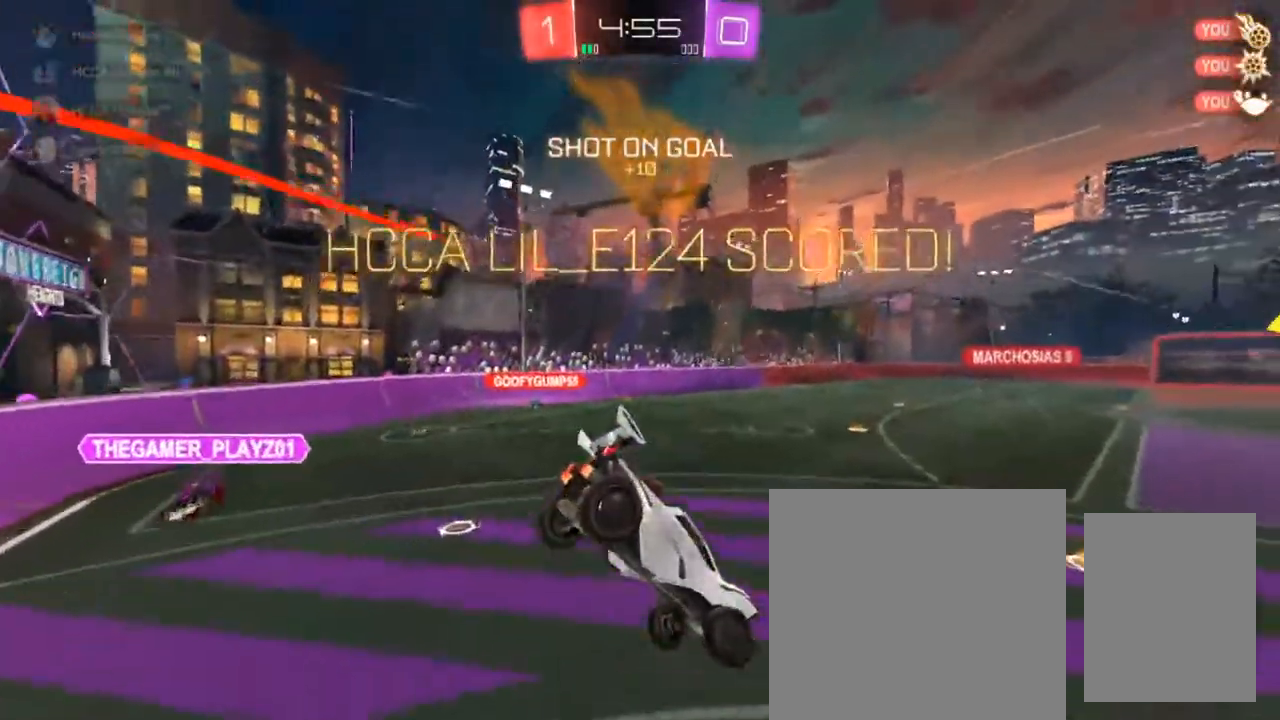
{"buttons": ["CIRCLE", "R1"], "left_stick": "left", "right_stick": "center", "events": [[133, "left_stick", "up-left"], [333, "L3", "up"], [450, "left_stick", "left"]]}
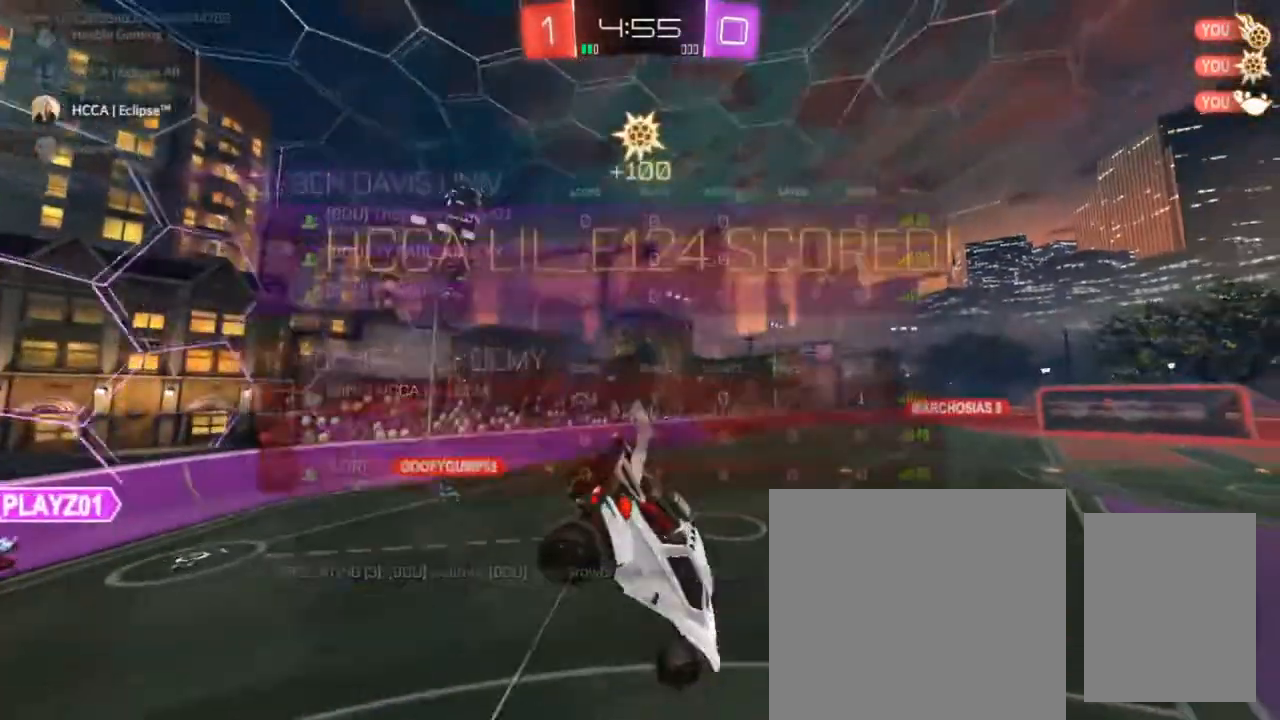
{"buttons": ["CIRCLE"], "left_stick": "down-left", "right_stick": "center", "events": [[150, "L2", "down"], [217, "R1", "up"], [233, "L2", "up"], [500, "left_stick", "down-left"]]}
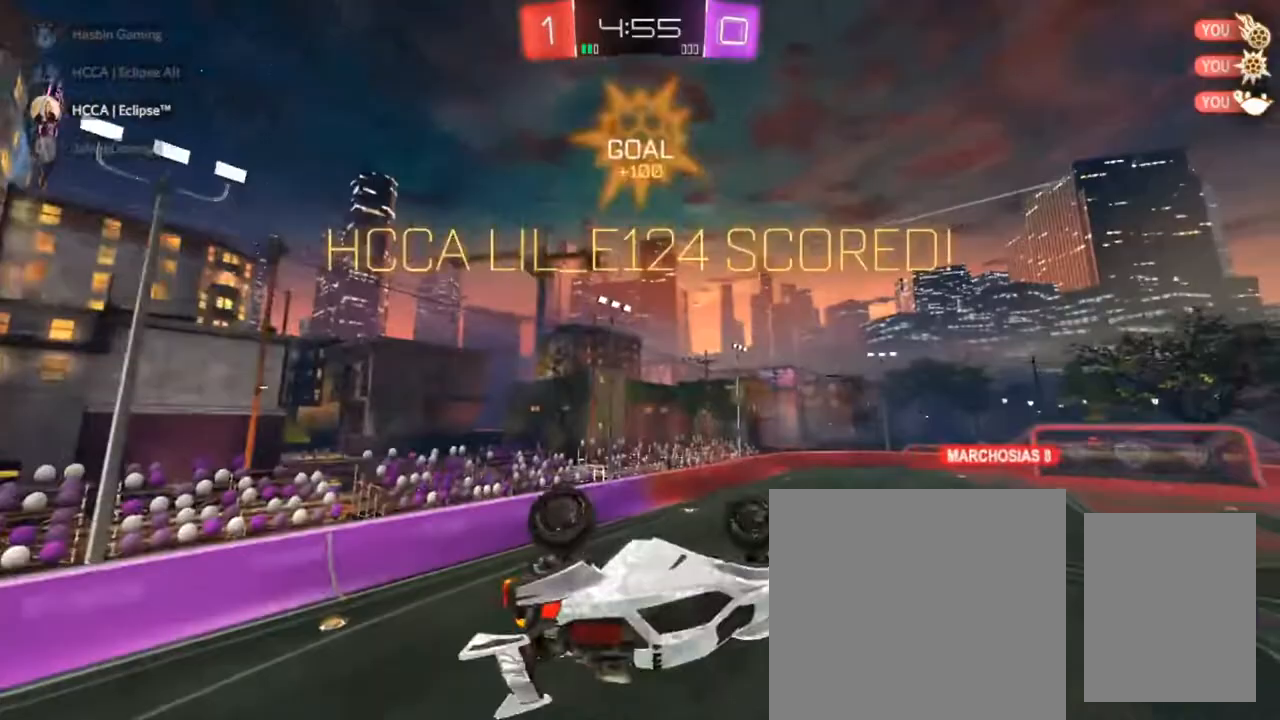
{"buttons": [], "left_stick": "down-right", "right_stick": "center", "events": [[150, "CIRCLE", "up"], [500, "left_stick", "down-right"]]}
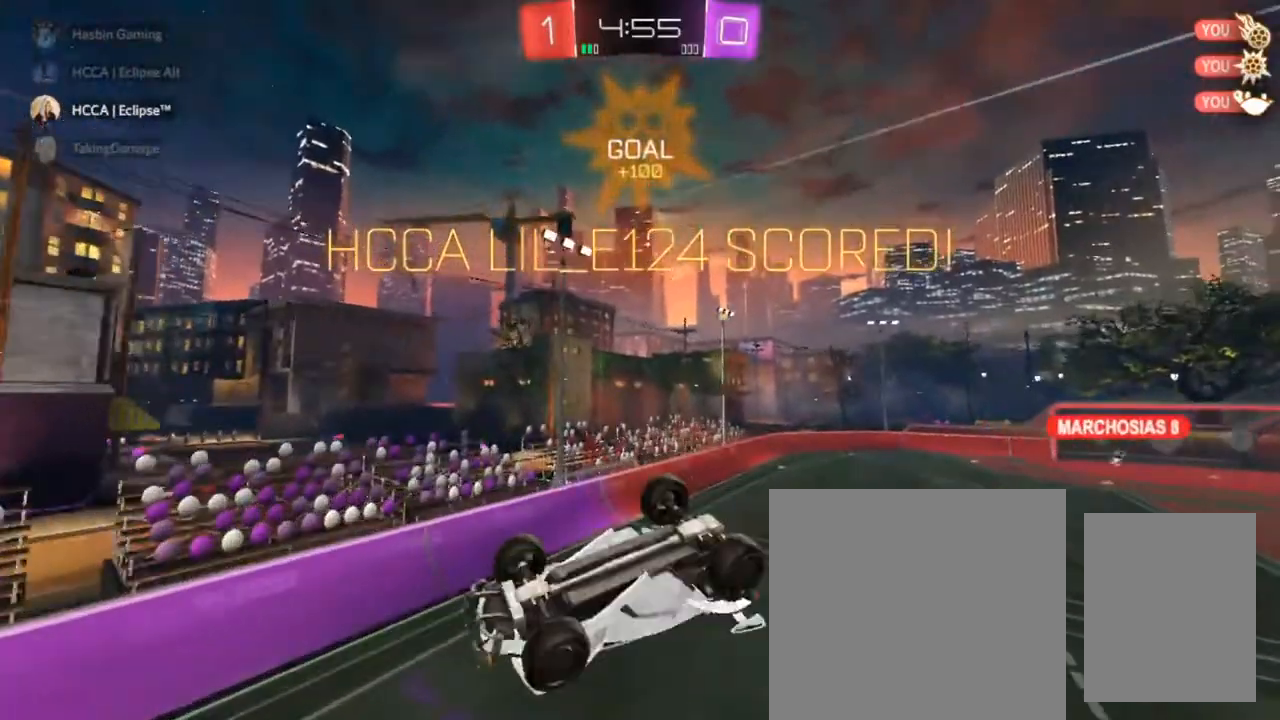
{"buttons": [], "left_stick": "center", "right_stick": "center", "events": [[267, "SQUARE", "down"], [267, "left_stick", "up-left"], [367, "SQUARE", "up"], [483, "left_stick", "center"]]}
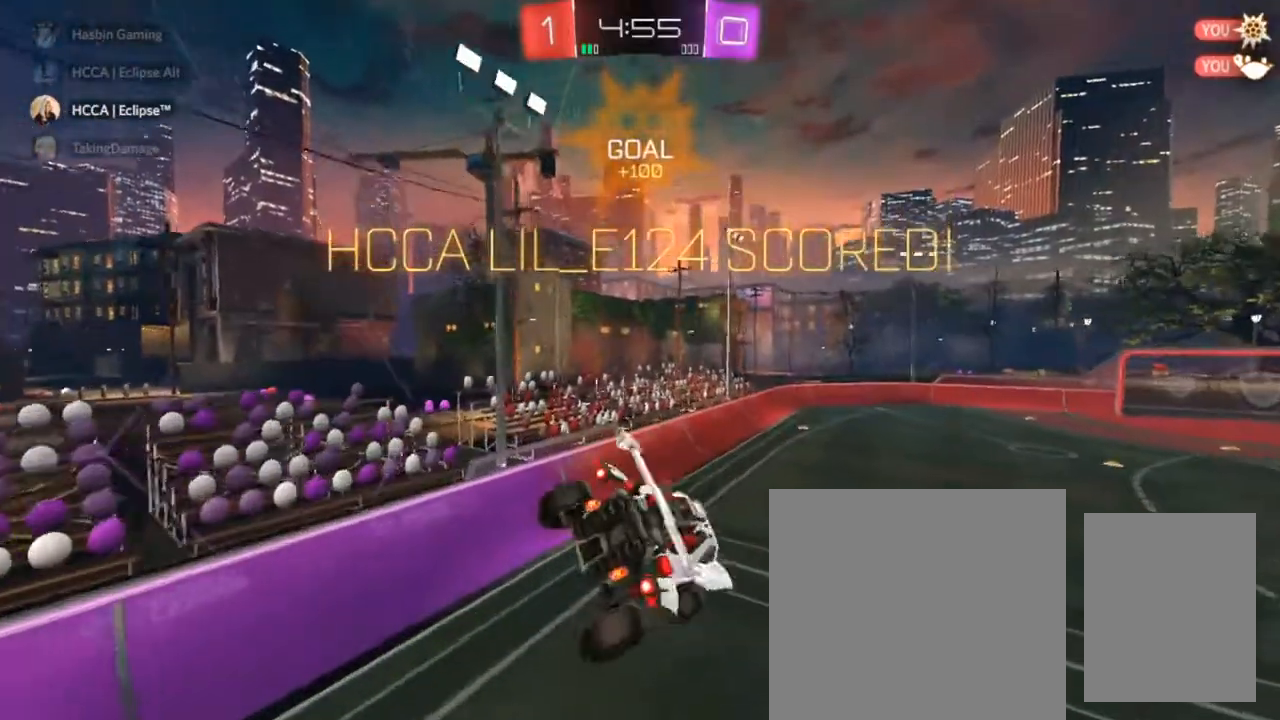
{"buttons": ["R2"], "left_stick": "down-left", "right_stick": "center", "events": [[217, "R2", "down"], [217, "left_stick", "up-left"], [300, "left_stick", "up-right"], [417, "left_stick", "down-left"]]}
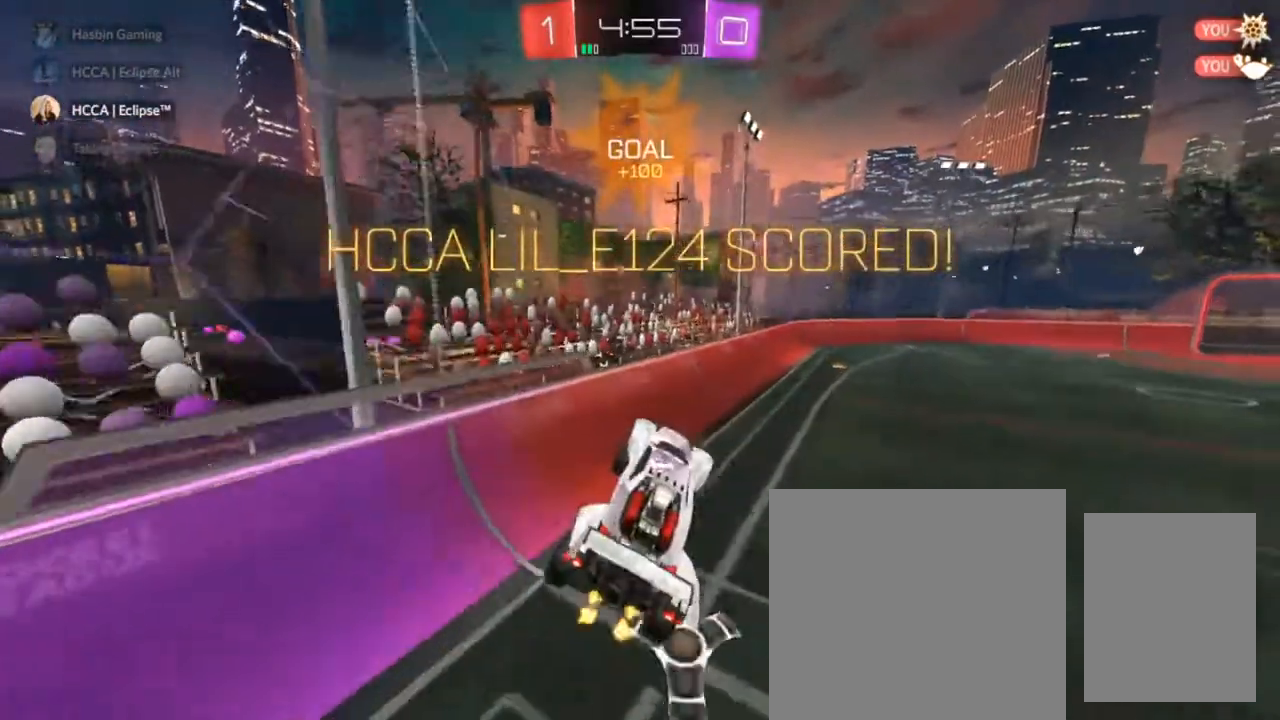
{"buttons": ["R2", "L3"], "left_stick": "right", "right_stick": "center", "events": [[83, "left_stick", "up-right"], [183, "left_stick", "center"], [250, "left_stick", "up-right"], [317, "L3", "down"], [417, "left_stick", "right"]]}
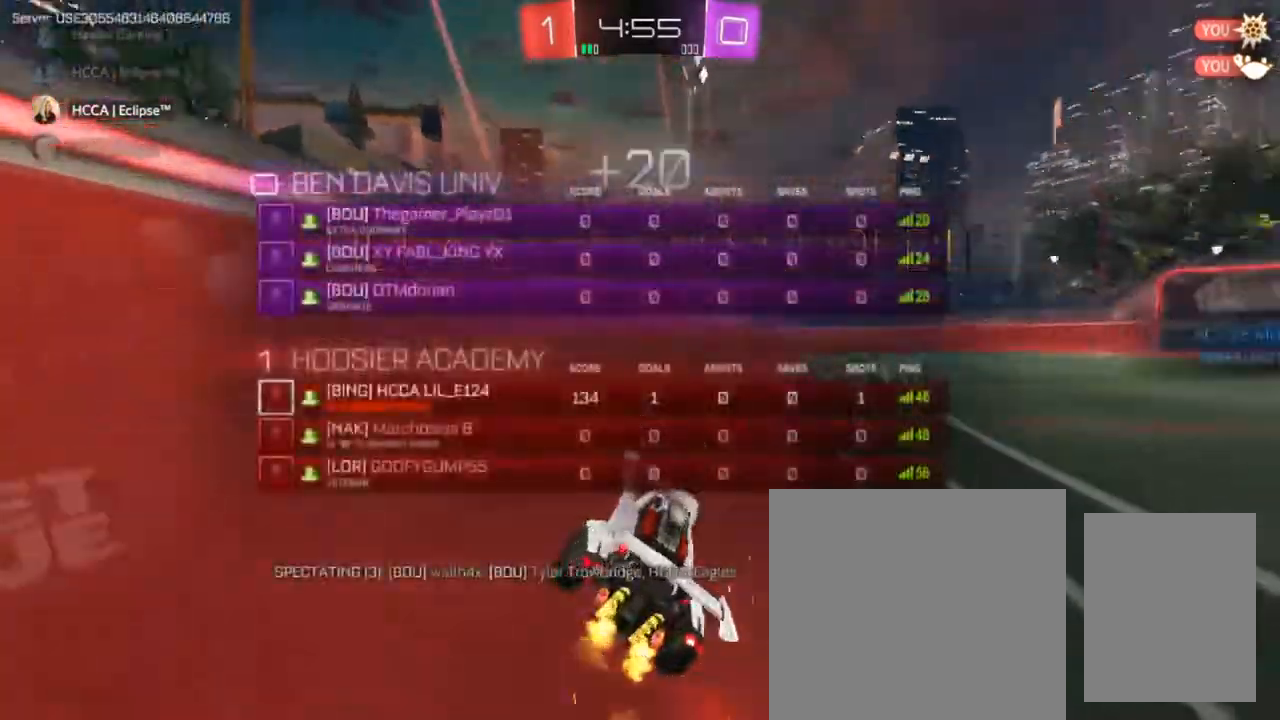
{"buttons": [], "left_stick": "down", "right_stick": "center", "events": [[150, "R2", "up"], [200, "L3", "up"], [283, "left_stick", "down"]]}
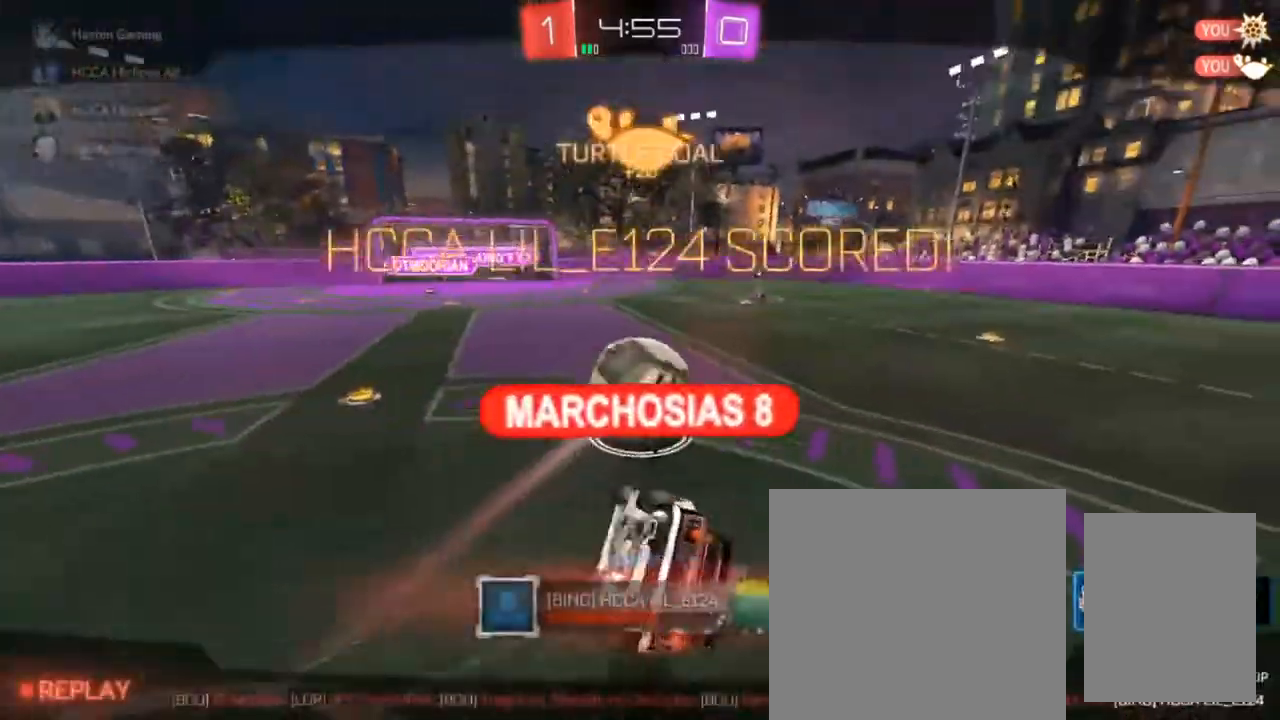
{"buttons": [], "left_stick": "center", "right_stick": "center", "events": [[33, "left_stick", "center"]]}
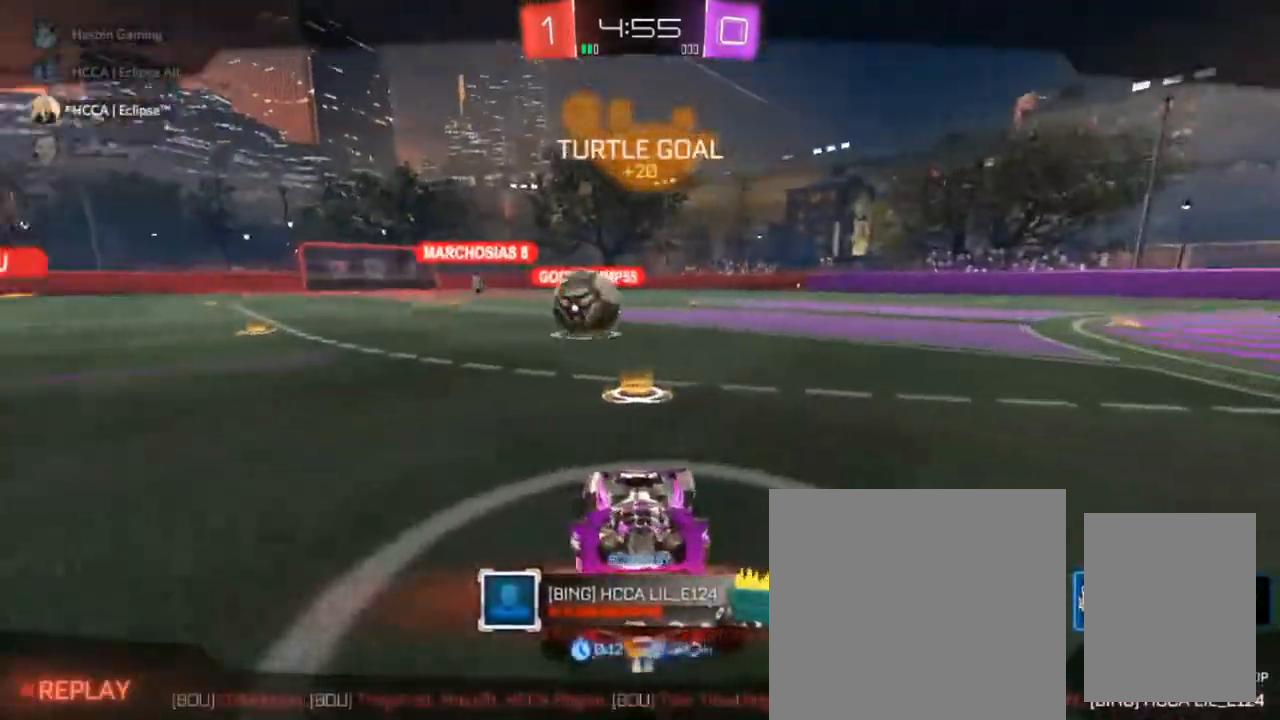
{"buttons": [], "left_stick": "center", "right_stick": "center", "events": []}
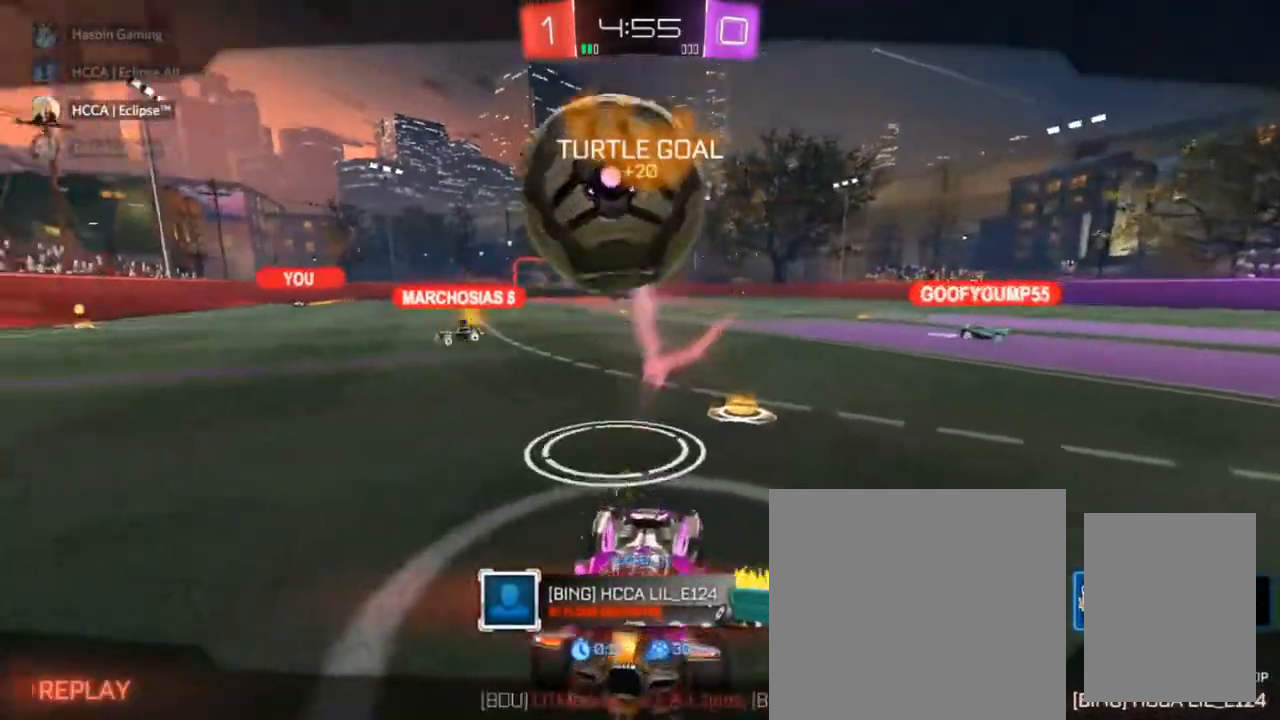
{"buttons": [], "left_stick": "center", "right_stick": "center", "events": []}
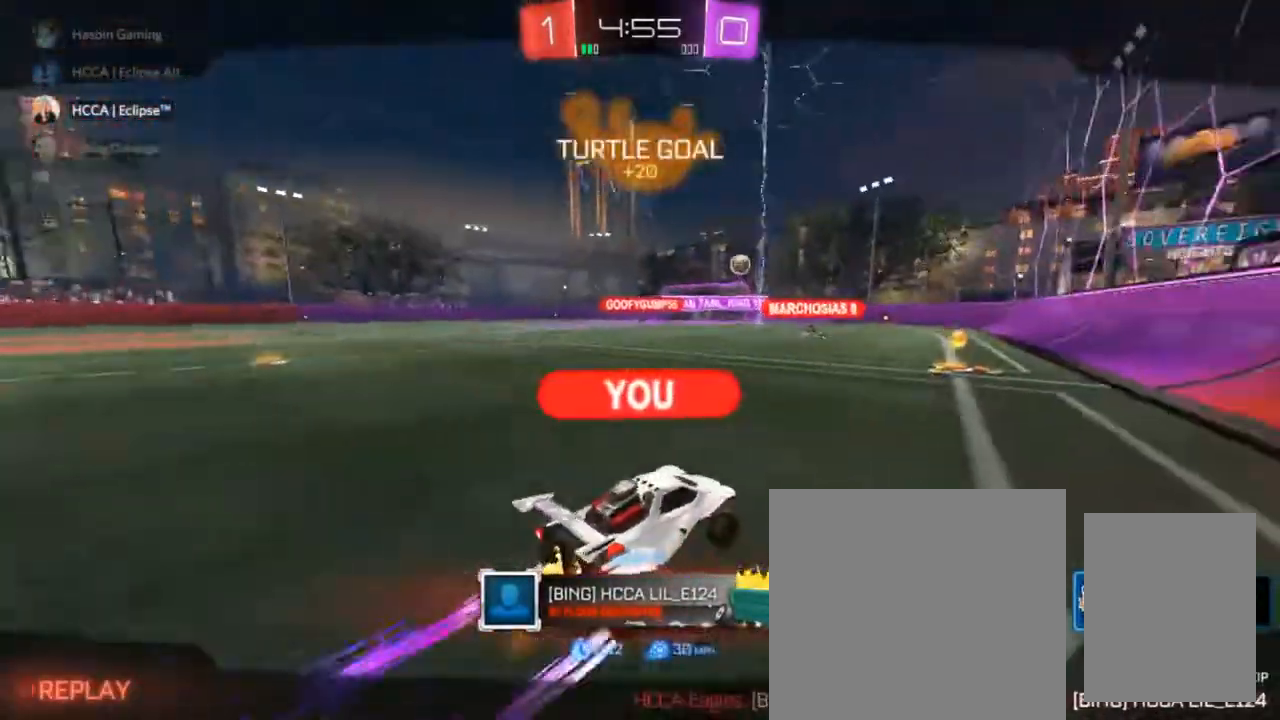
{"buttons": [], "left_stick": "center", "right_stick": "center", "events": []}
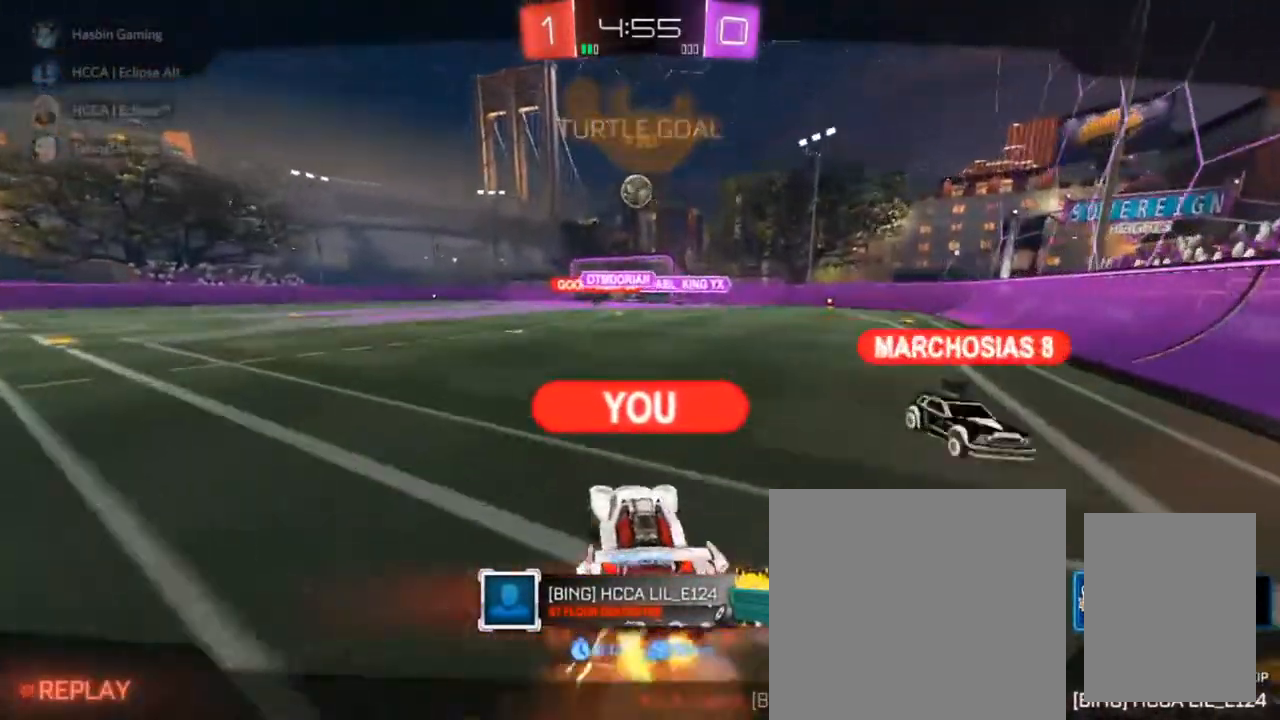
{"buttons": [], "left_stick": "center", "right_stick": "center", "events": []}
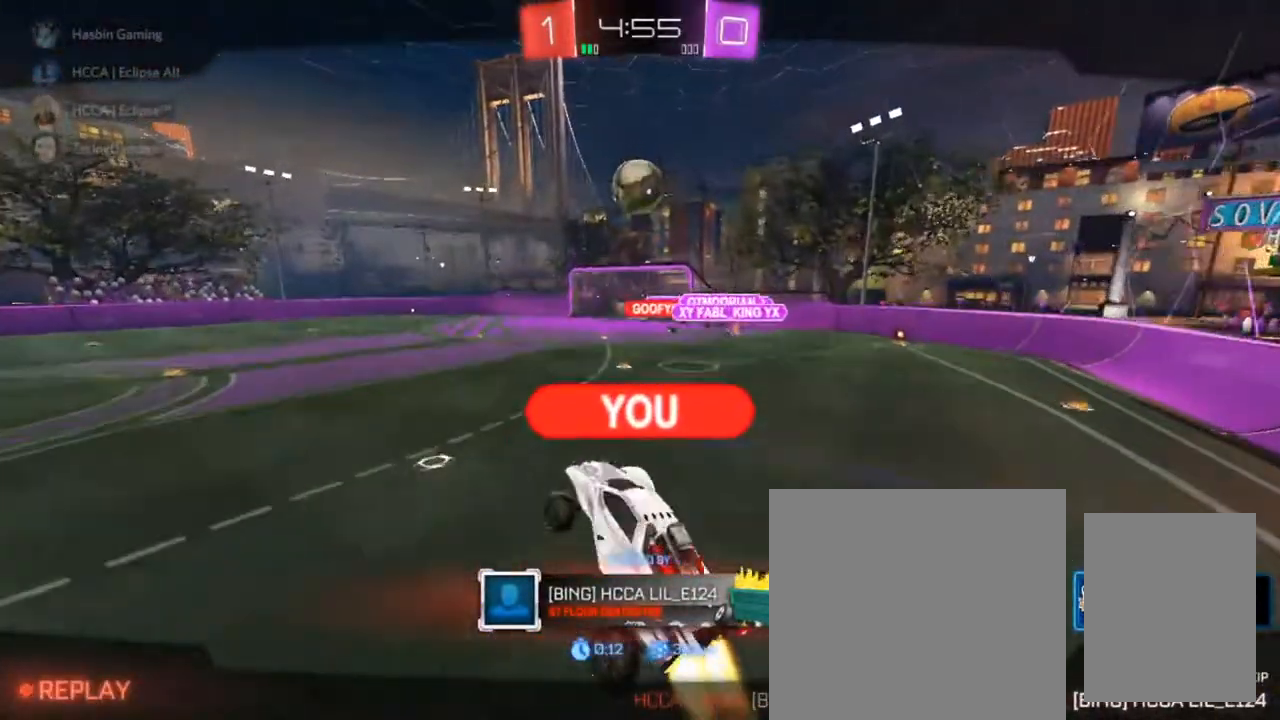
{"buttons": [], "left_stick": "center", "right_stick": "center", "events": []}
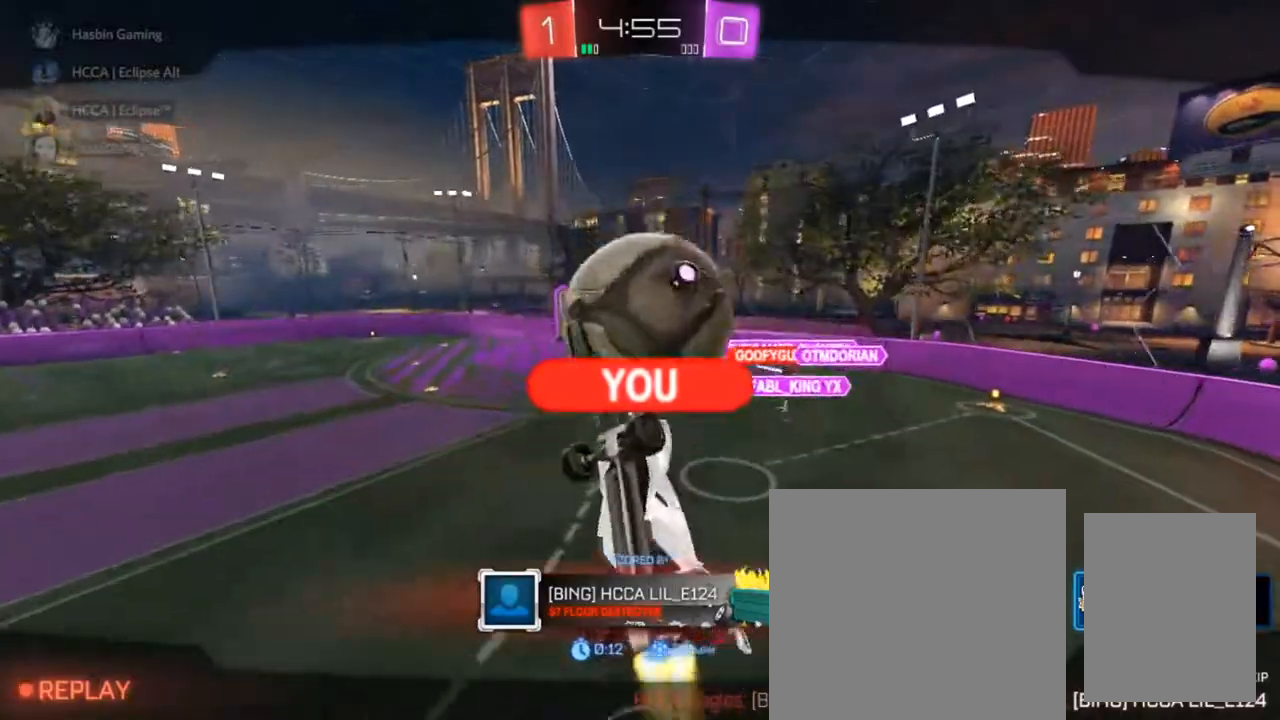
{"buttons": [], "left_stick": "center", "right_stick": "center", "events": []}
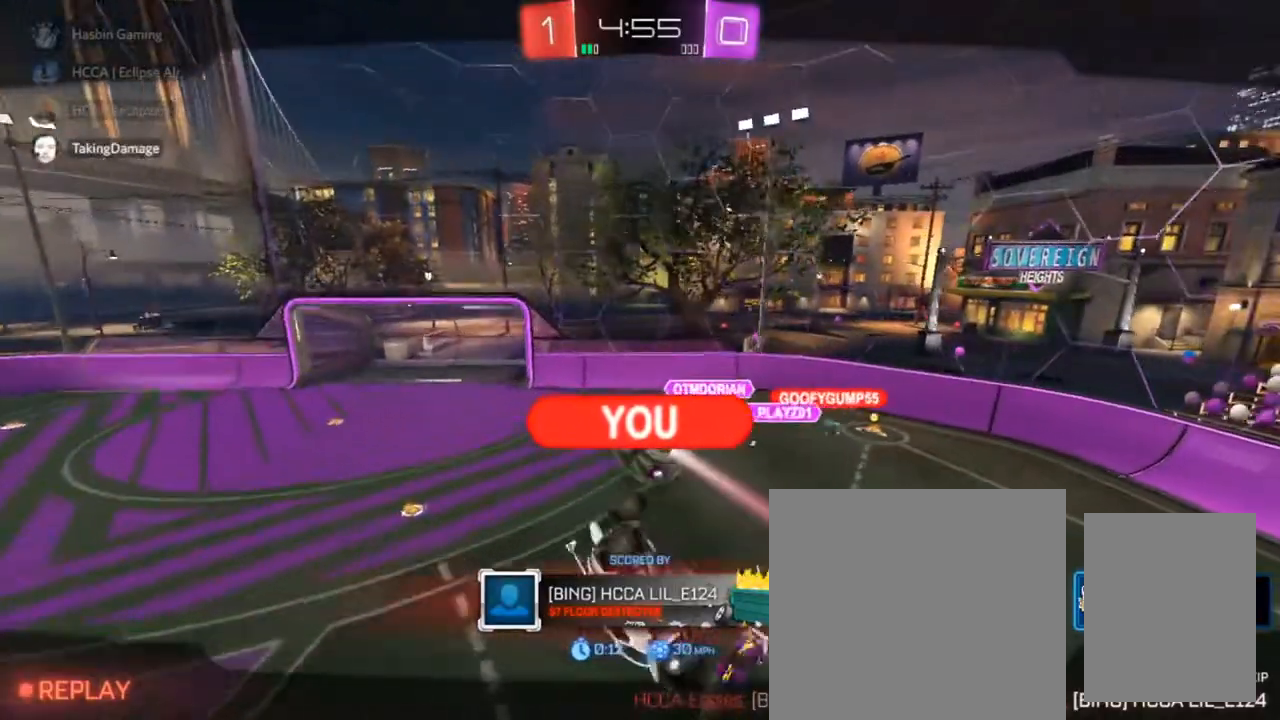
{"buttons": [], "left_stick": "center", "right_stick": "center", "events": []}
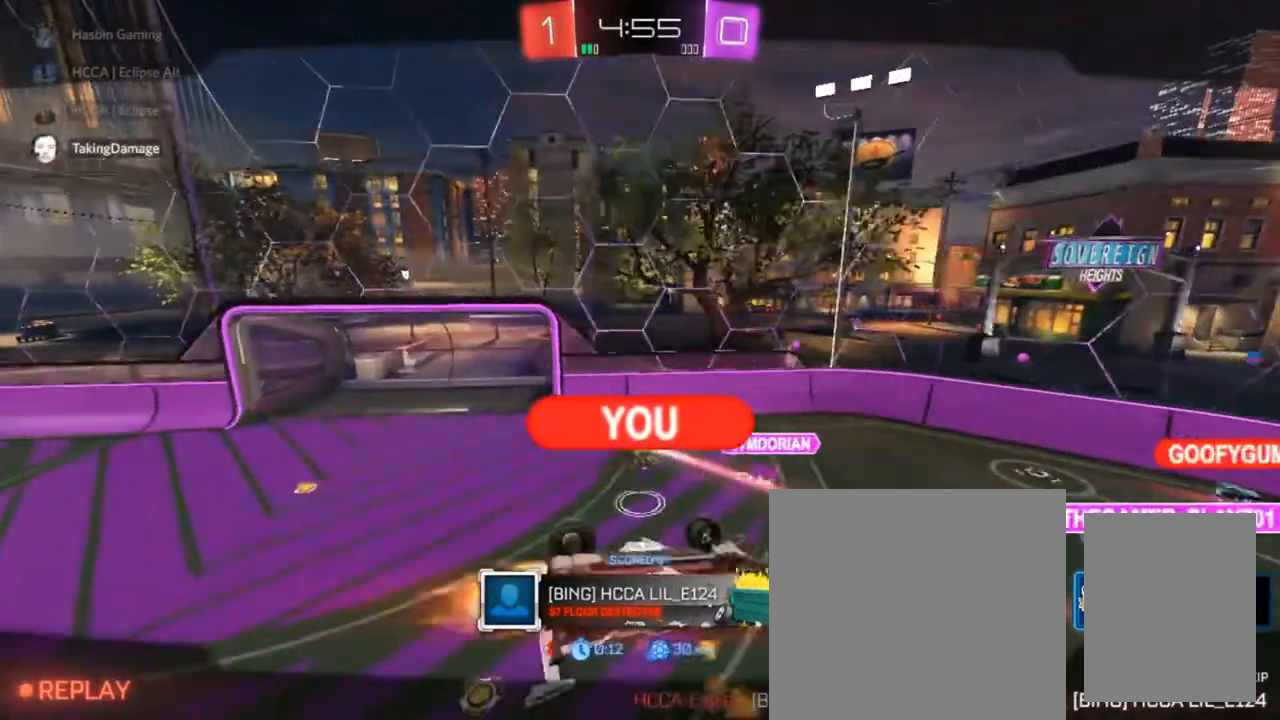
{"buttons": [], "left_stick": "center", "right_stick": "center", "events": []}
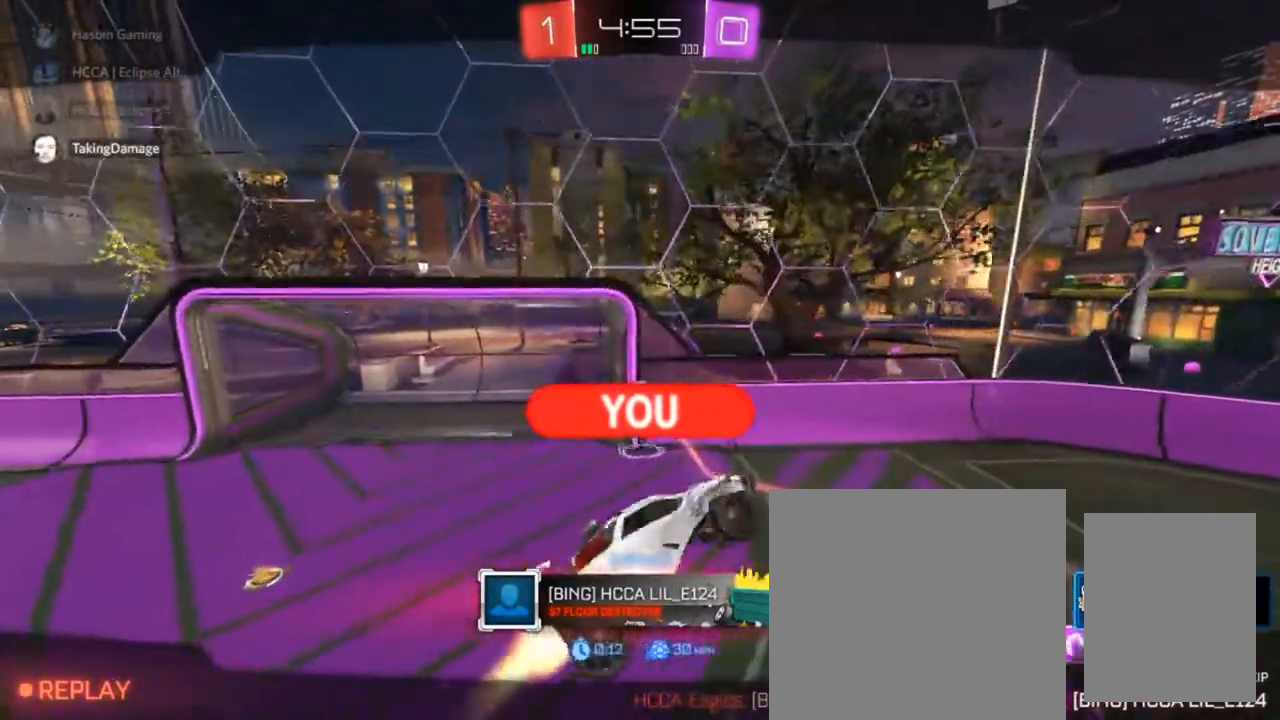
{"buttons": [], "left_stick": "center", "right_stick": "center", "events": []}
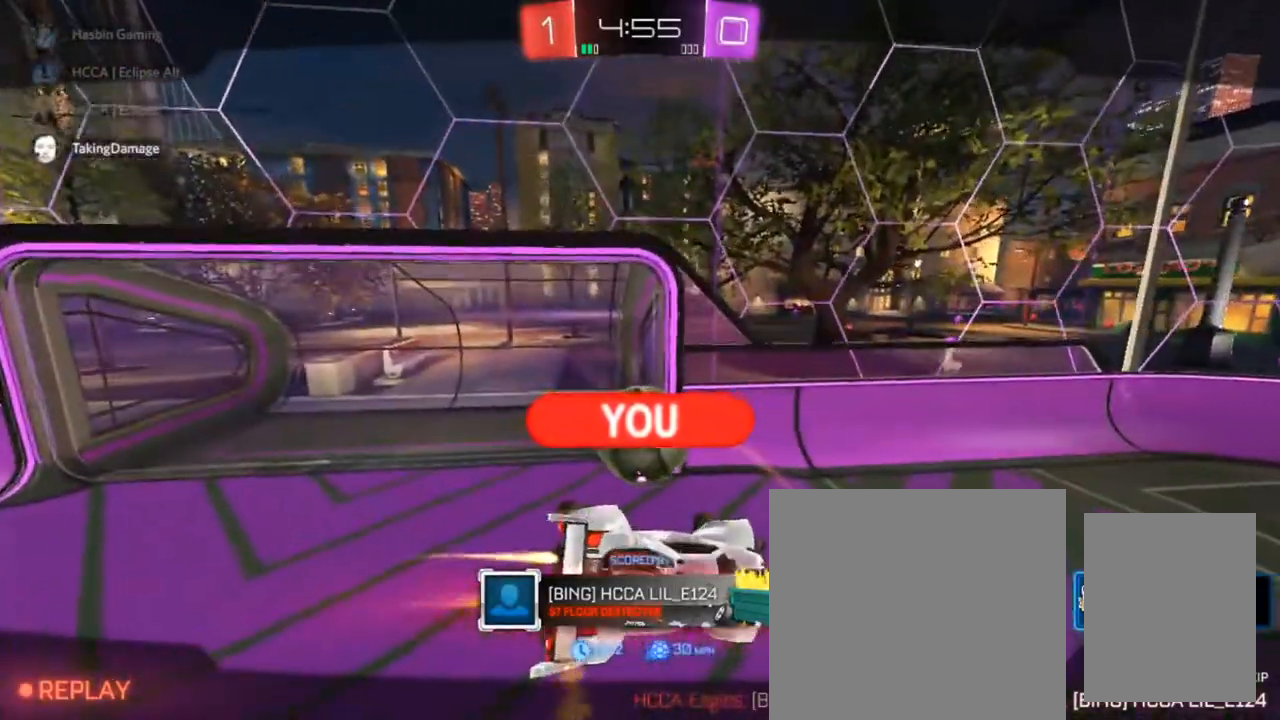
{"buttons": ["CIRCLE", "R2"], "left_stick": "center", "right_stick": "center", "events": [[233, "CIRCLE", "down"], [333, "R2", "down"]]}
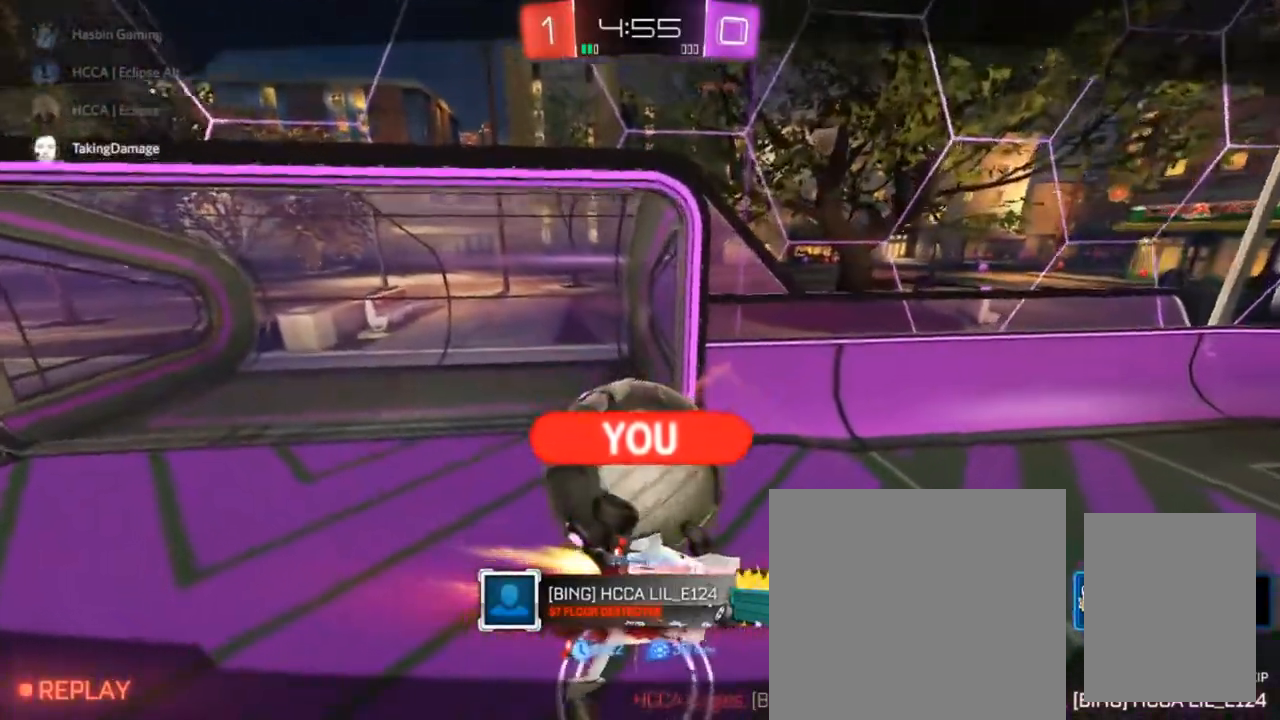
{"buttons": ["CIRCLE", "R2"], "left_stick": "center", "right_stick": "center", "events": [[217, "TRIANGLE", "down"], [233, "TRIANGLE", "up"], [350, "TRIANGLE", "down"], [367, "TRIANGLE", "up"]]}
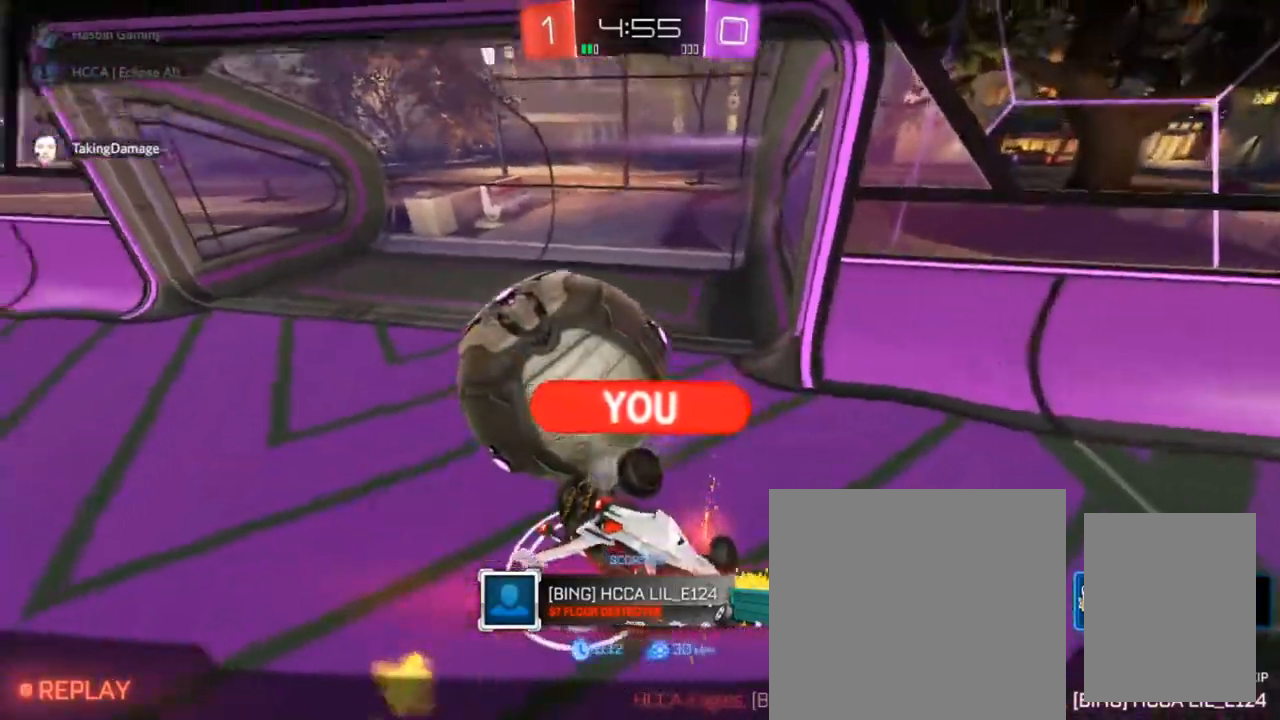
{"buttons": ["CIRCLE", "R2"], "left_stick": "center", "right_stick": "center", "events": [[67, "R2", "up"], [217, "R2", "down"]]}
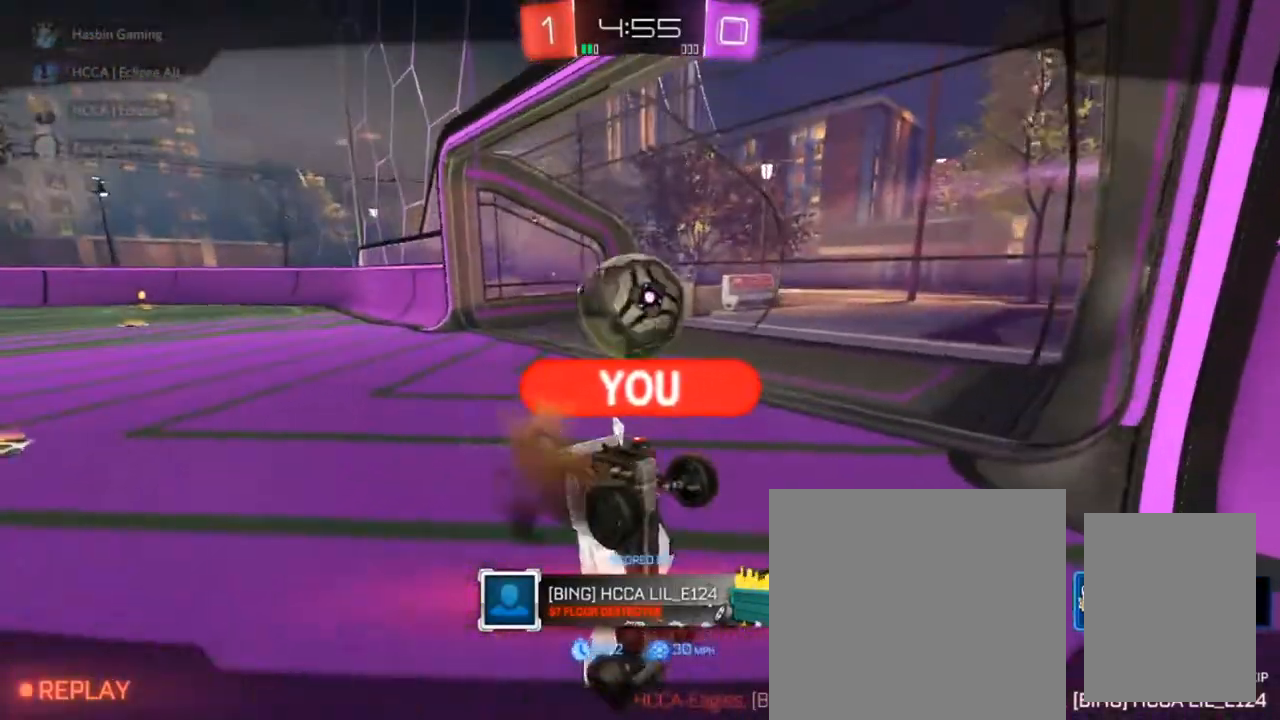
{"buttons": ["CIRCLE", "R2"], "left_stick": "center", "right_stick": "center", "events": [[350, "CIRCLE", "up"], [383, "CIRCLE", "down"]]}
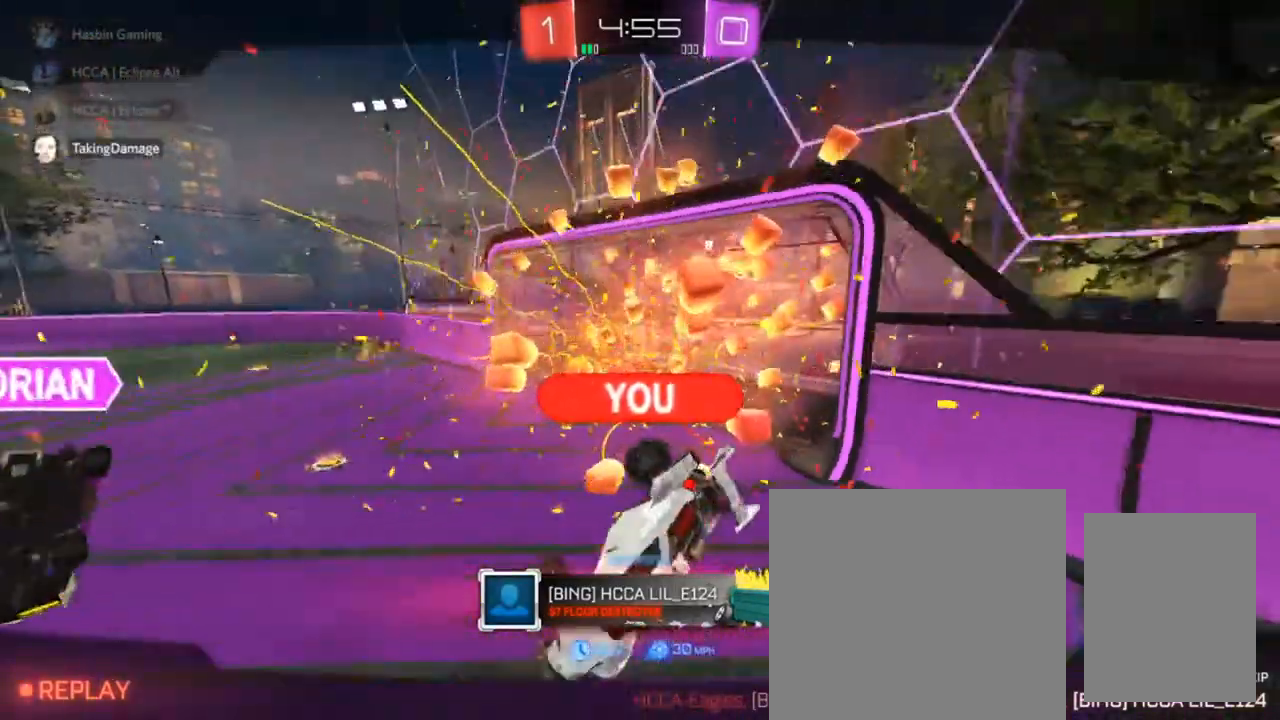
{"buttons": ["CIRCLE", "R2"], "left_stick": "center", "right_stick": "center", "events": []}
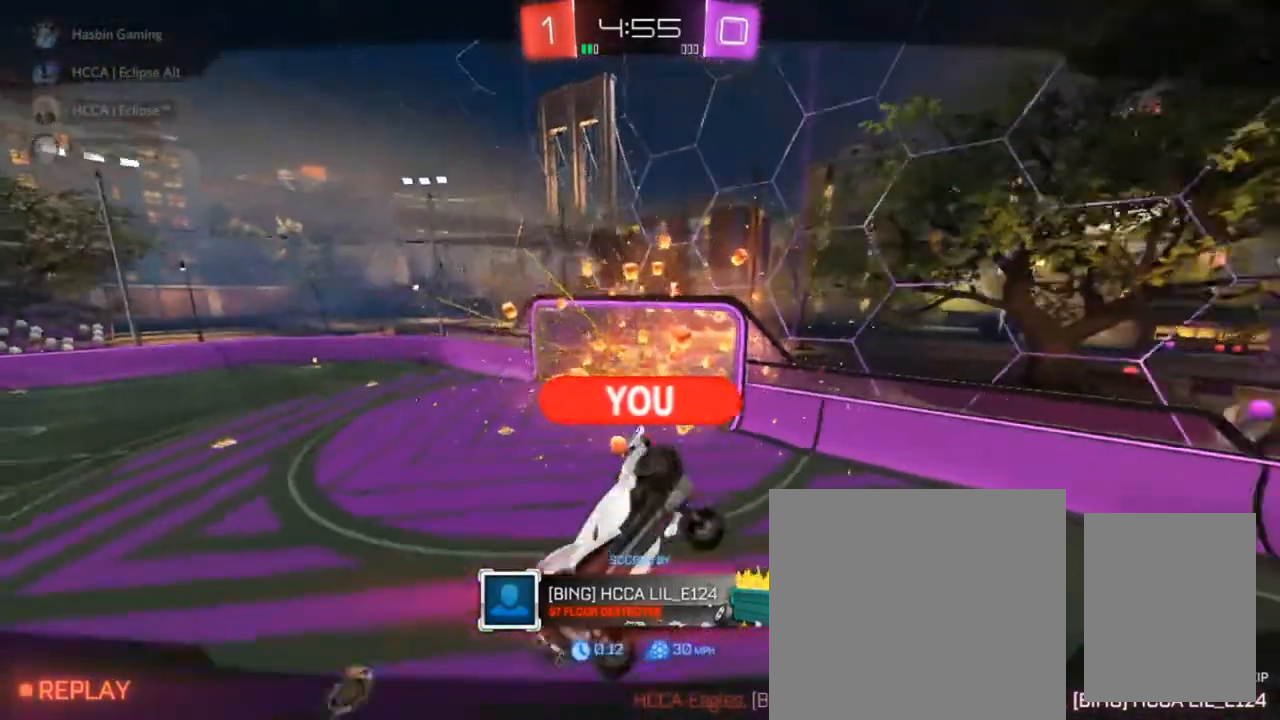
{"buttons": ["CIRCLE", "R2"], "left_stick": "center", "right_stick": "center", "events": [[300, "CIRCLE", "up"], [500, "CIRCLE", "down"]]}
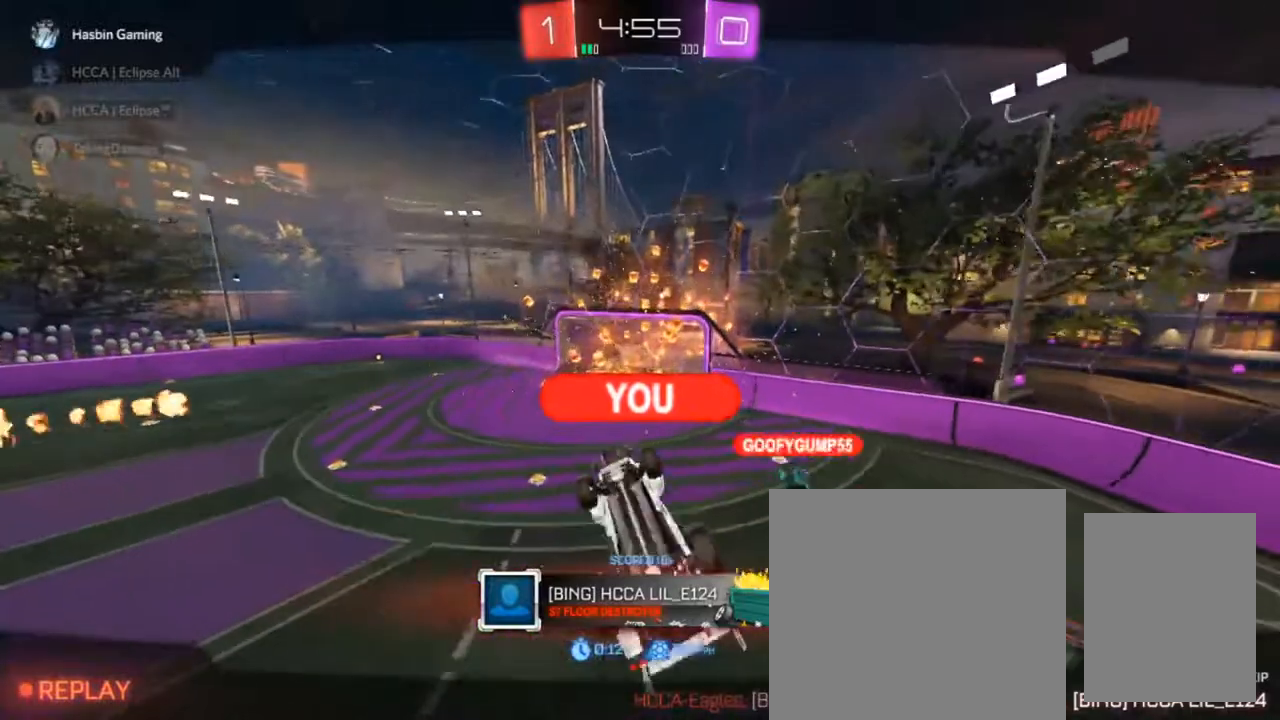
{"buttons": ["CIRCLE"], "left_stick": "center", "right_stick": "center", "events": [[17, "CROSS", "down"], [233, "CROSS", "up"], [467, "R2", "up"]]}
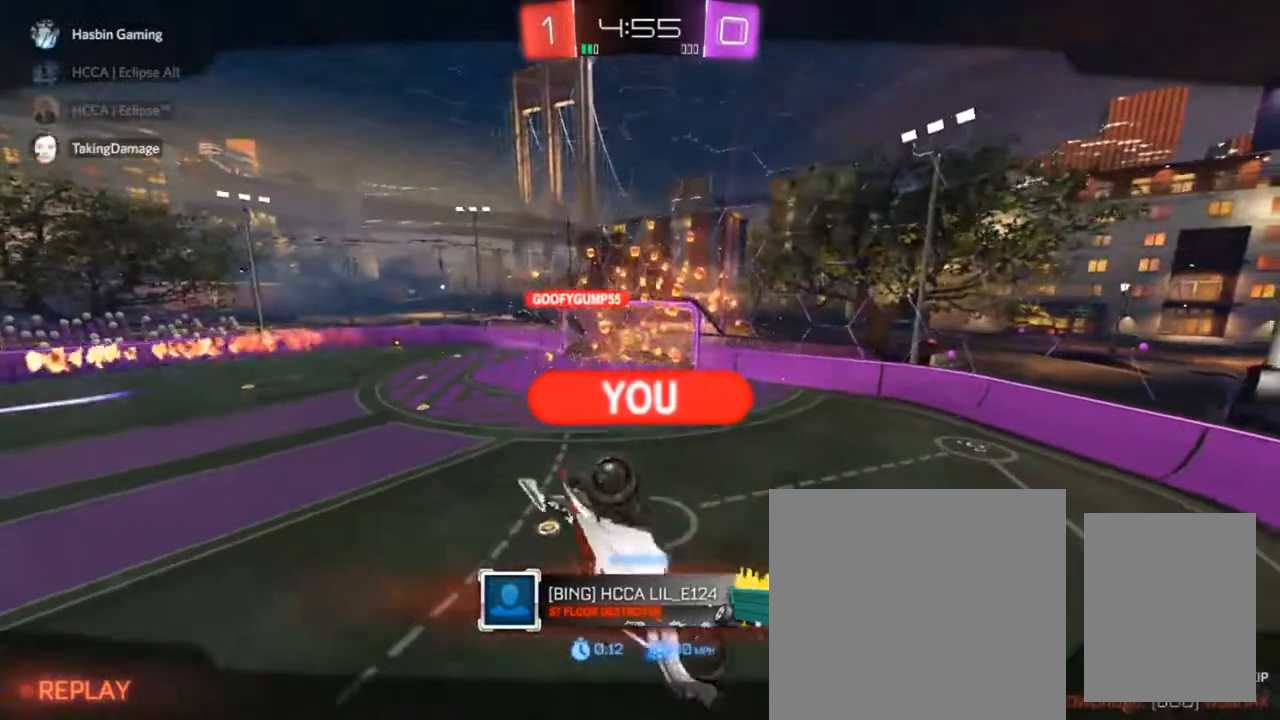
{"buttons": ["CIRCLE"], "left_stick": "center", "right_stick": "center", "events": [[100, "R2", "down"], [217, "R2", "up"]]}
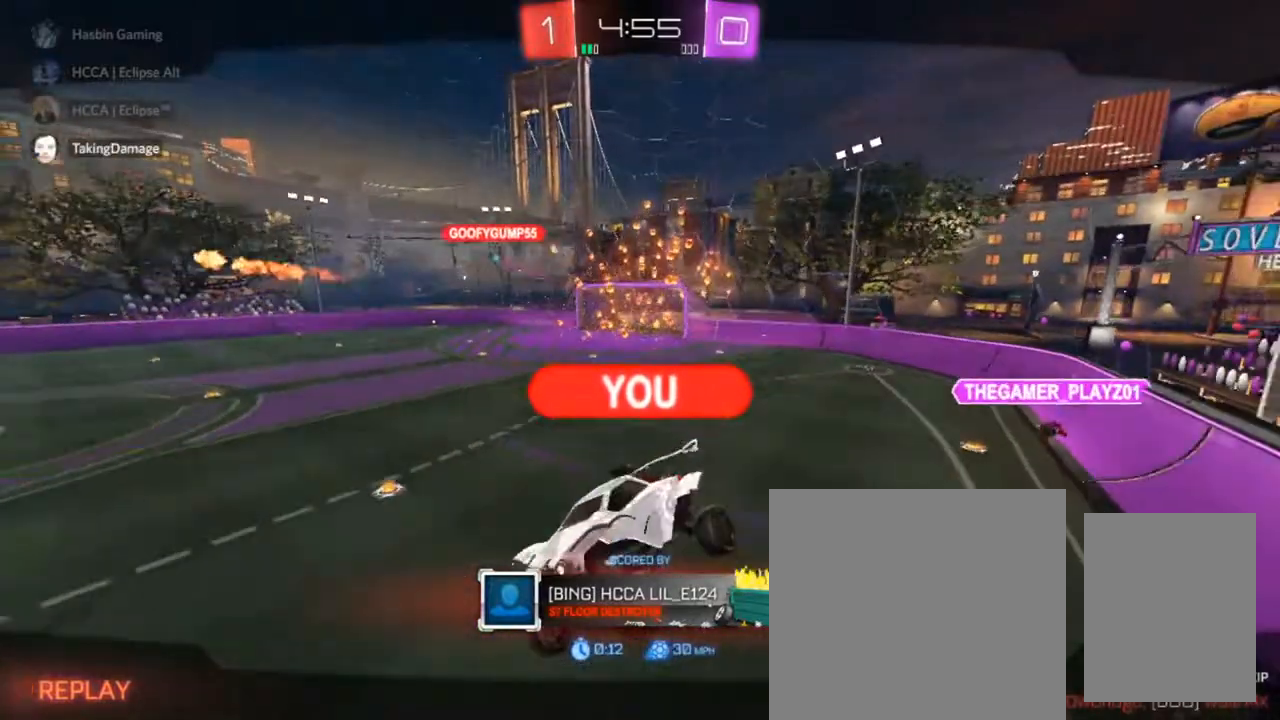
{"buttons": ["CIRCLE", "R2"], "left_stick": "center", "right_stick": "center", "events": [[200, "CIRCLE", "up"], [250, "CIRCLE", "down"], [250, "R2", "down"]]}
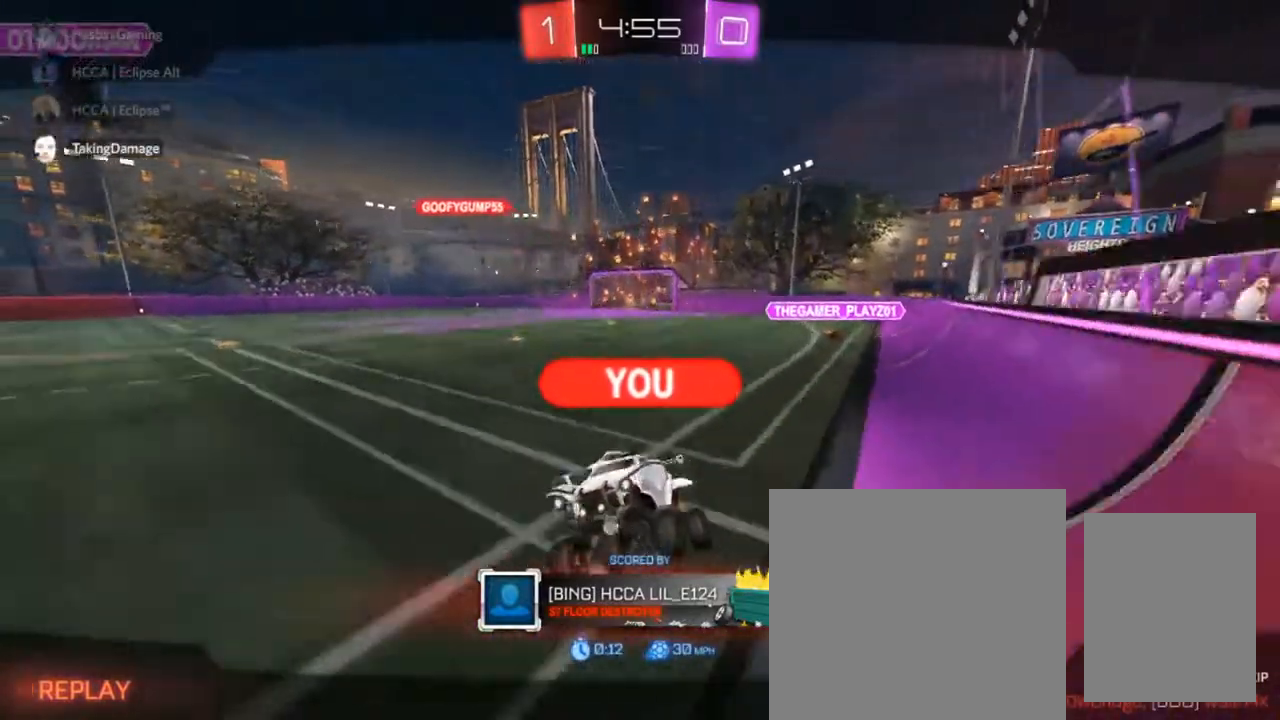
{"buttons": ["CIRCLE", "R2"], "left_stick": "center", "right_stick": "center", "events": [[17, "R2", "up"], [67, "left_stick", "up-right"], [200, "L3", "down"], [217, "R2", "down"], [233, "left_stick", "center"], [267, "L3", "up"], [383, "R2", "up"], [417, "CIRCLE", "up"], [467, "CIRCLE", "down"], [500, "R2", "down"]]}
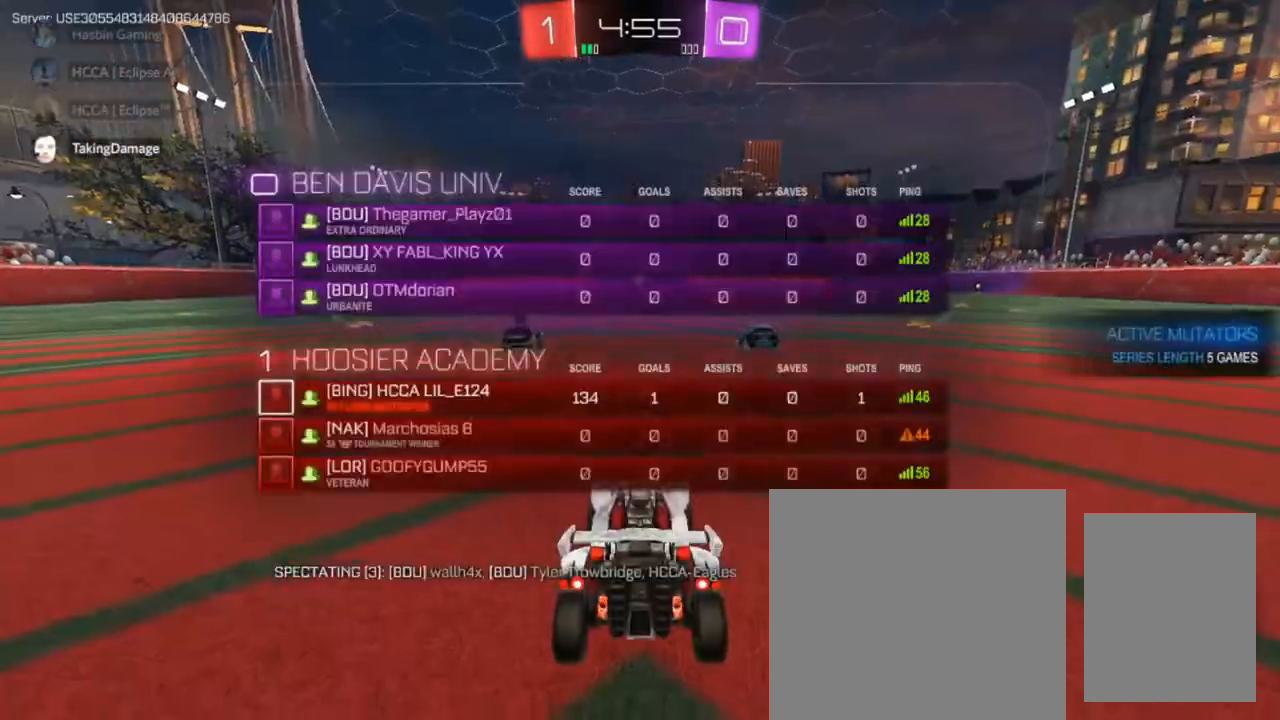
{"buttons": ["CIRCLE", "L2", "L3"], "left_stick": "center", "right_stick": "center", "events": [[33, "CIRCLE", "up"], [50, "CIRCLE", "down"], [150, "L3", "down"], [217, "L3", "up"], [267, "L3", "down"], [283, "L2", "down"], [417, "TRIANGLE", "down"], [500, "R2", "up"], [500, "TRIANGLE", "up"]]}
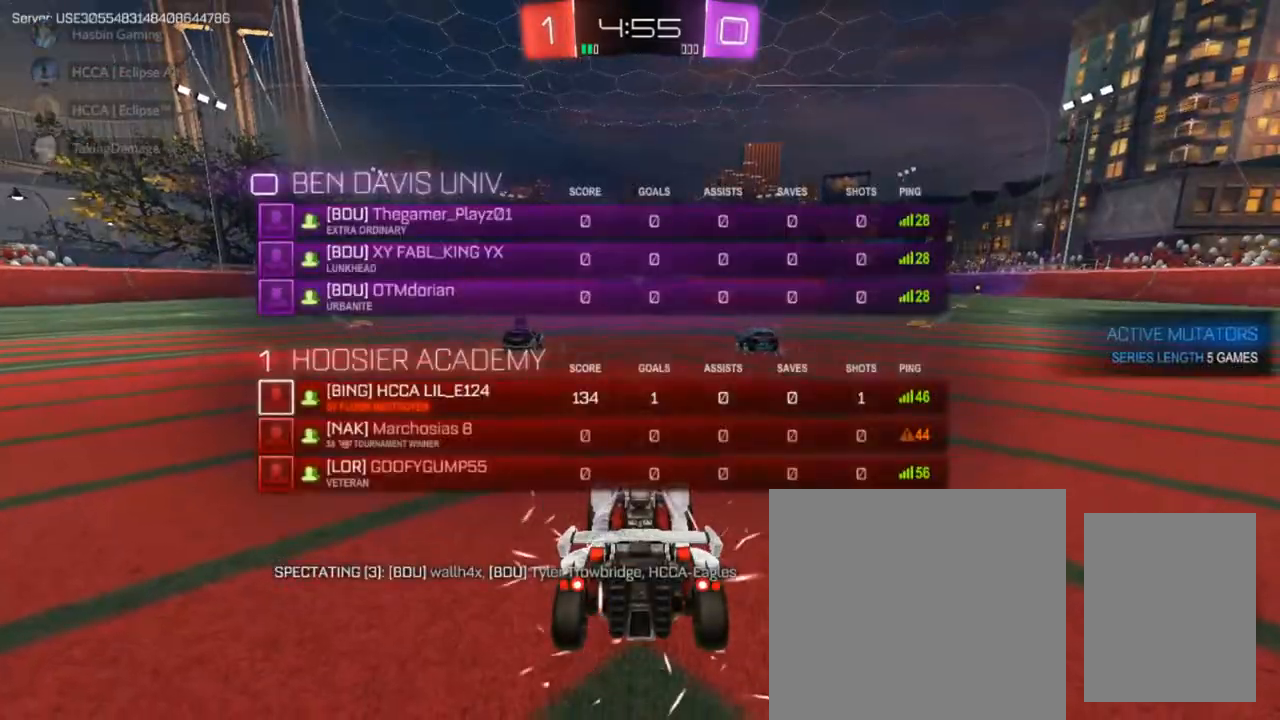
{"buttons": ["CIRCLE", "L2", "R2", "L3"], "left_stick": "center", "right_stick": "center", "events": [[67, "R2", "down"], [83, "TRIANGLE", "down"], [150, "TRIANGLE", "up"], [300, "TRIANGLE", "down"], [367, "TRIANGLE", "up"], [383, "CIRCLE", "up"], [450, "CIRCLE", "down"]]}